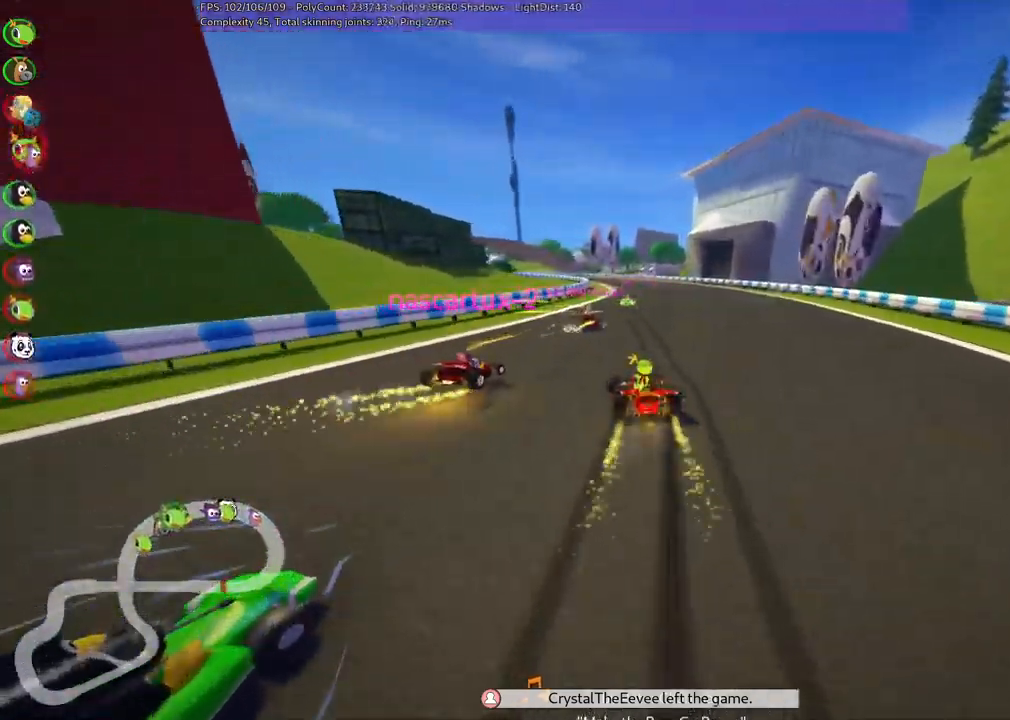
Gameplay with keyboard; each line is a JSON object with the keys held at the frame after it. "events" lists presses ("down") and releases ("up") of ".", "/", "alt_r", "b", "c", "comma", "ctrl_r", "d", "down", "f", "g", "h", "j", "k", "l", "left", "m", "n", "quote", "return", "right", "semicolon", "shift_r", "space", "super", "up" and "v" between this image and that frame as [ms after this image, input, new state], when the widget could be followed in between. No other keys are recorded. Mouse input is not recorded.
{"keys": ["m", "right", "up"], "events": []}
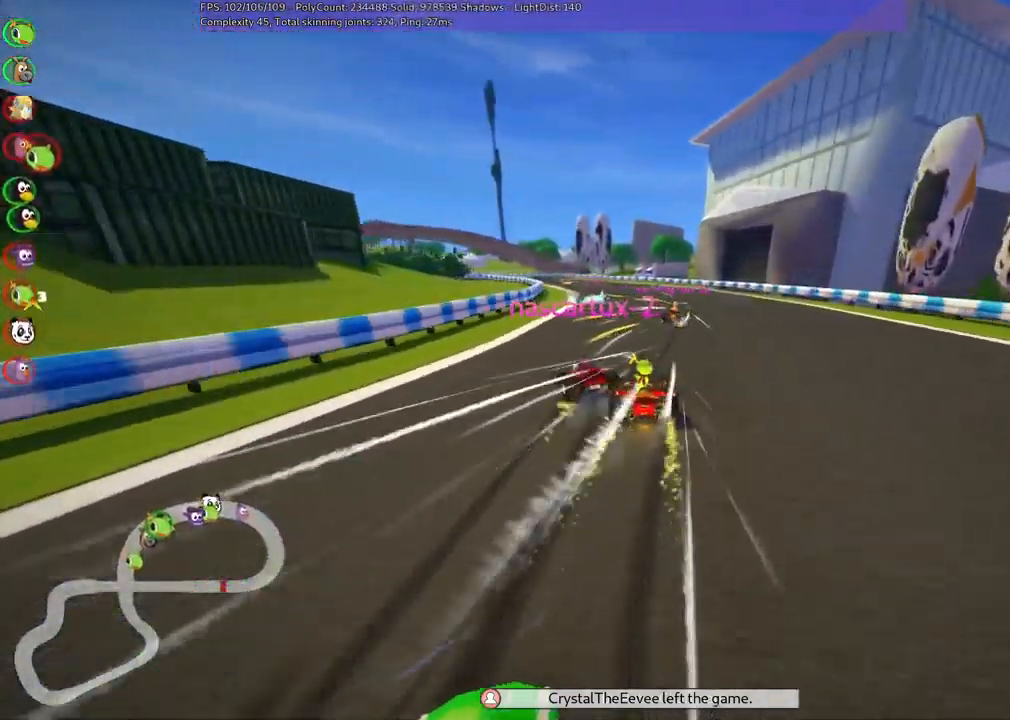
{"keys": ["m", "right", "up"], "events": [[150, "left", "down"], [333, "left", "up"]]}
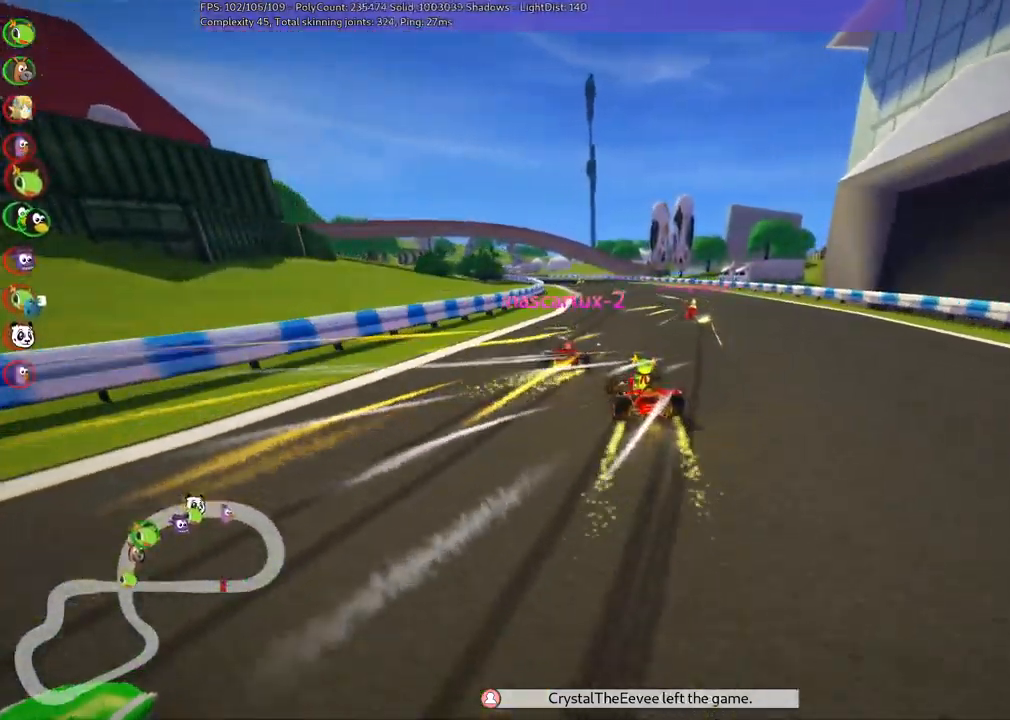
{"keys": ["left", "m", "right", "up"], "events": [[117, "left", "down"], [217, "left", "up"], [400, "left", "down"]]}
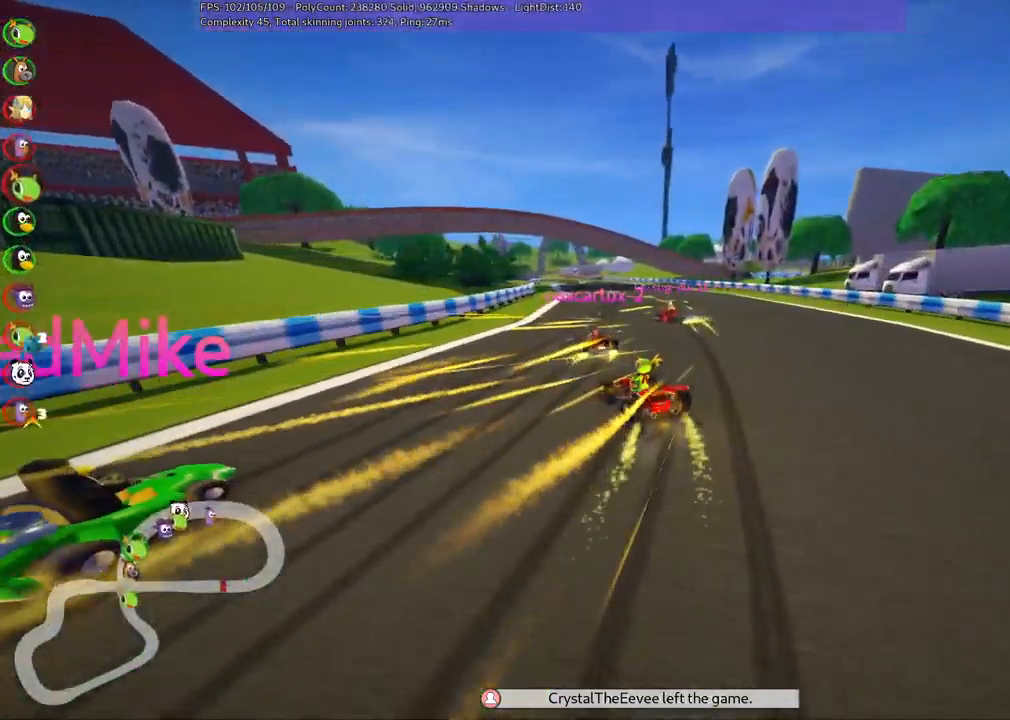
{"keys": ["left", "m", "right", "up"], "events": [[33, "left", "up"], [167, "left", "down"], [317, "left", "up"], [467, "left", "down"]]}
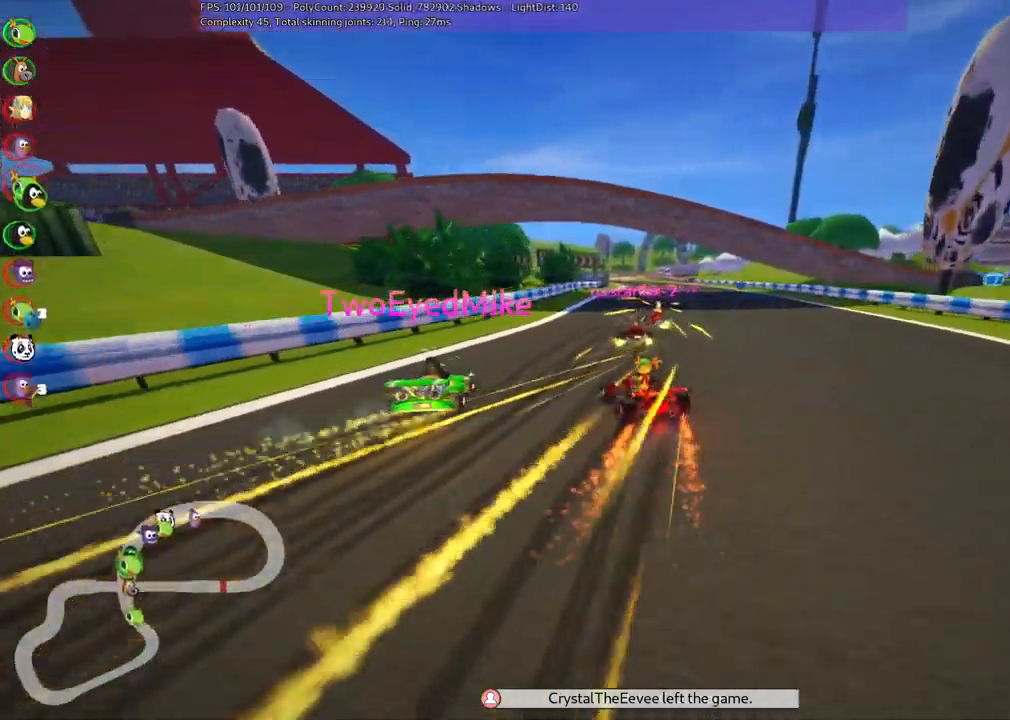
{"keys": ["up"], "events": [[50, "left", "up"], [200, "n", "down"], [383, "m", "up"], [383, "right", "up"], [433, "n", "up"]]}
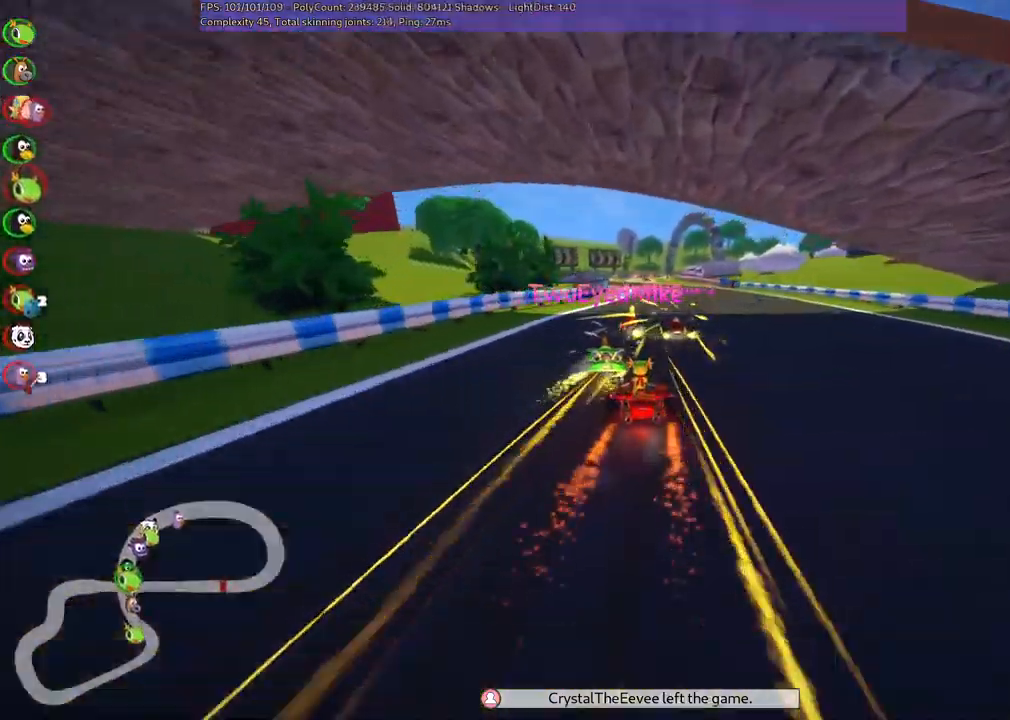
{"keys": ["left", "up"], "events": [[67, "right", "down"], [167, "right", "up"], [400, "left", "down"]]}
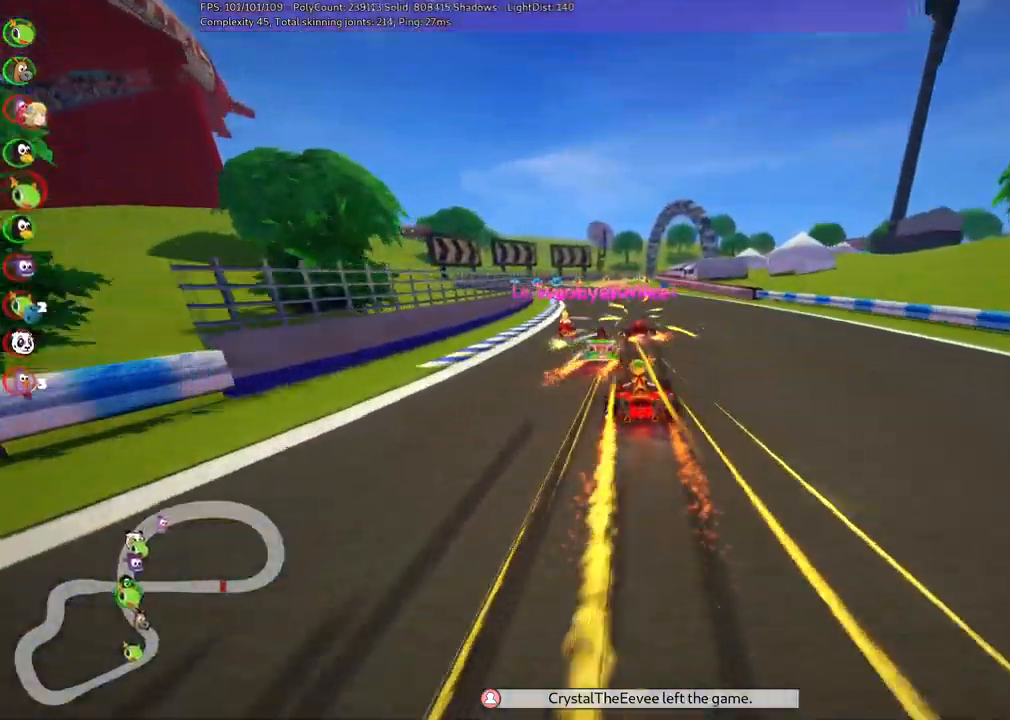
{"keys": ["left", "up"], "events": [[234, "left", "up"], [467, "left", "down"]]}